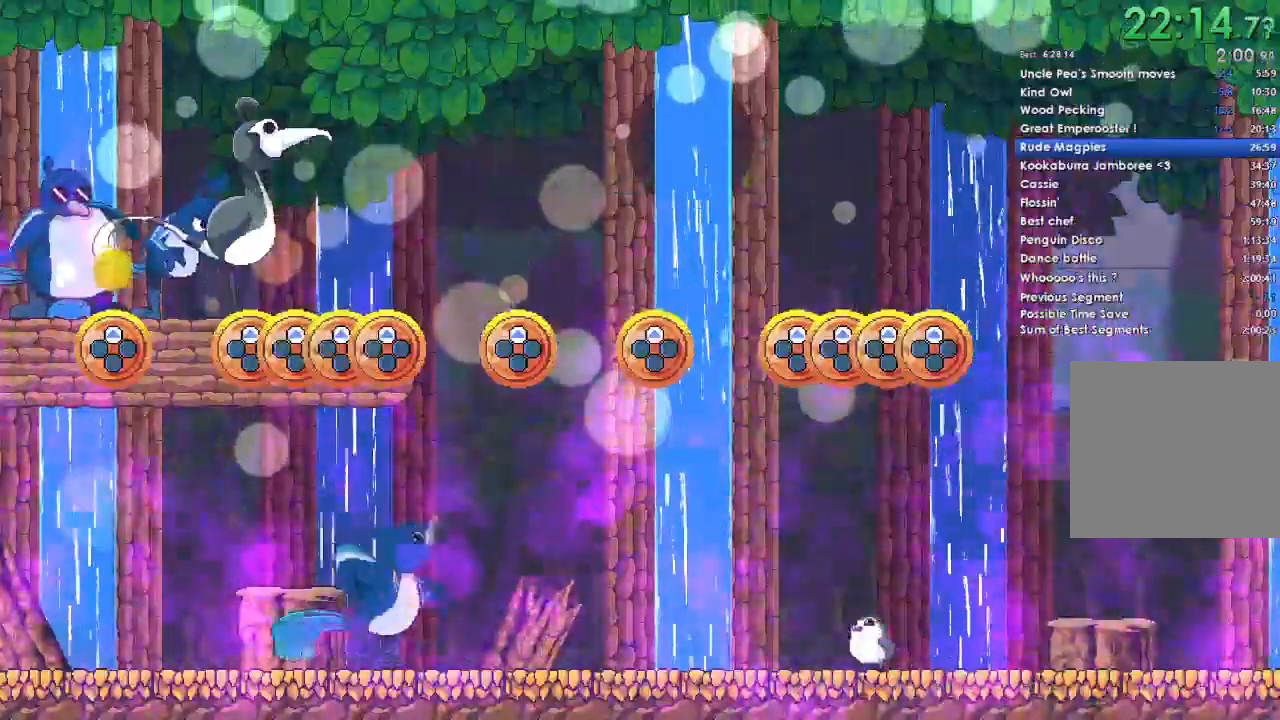
Gameplay with a controller (Xbox layout); each line is a JSON object with the inputs held at the frame after it. "events" lists button and stick changes between this image and that frame as [ms after this image, input, new state], when the widget could be followed in between. Not read: START.
{"buttons": [], "left_stick": "center", "right_stick": "center", "events": []}
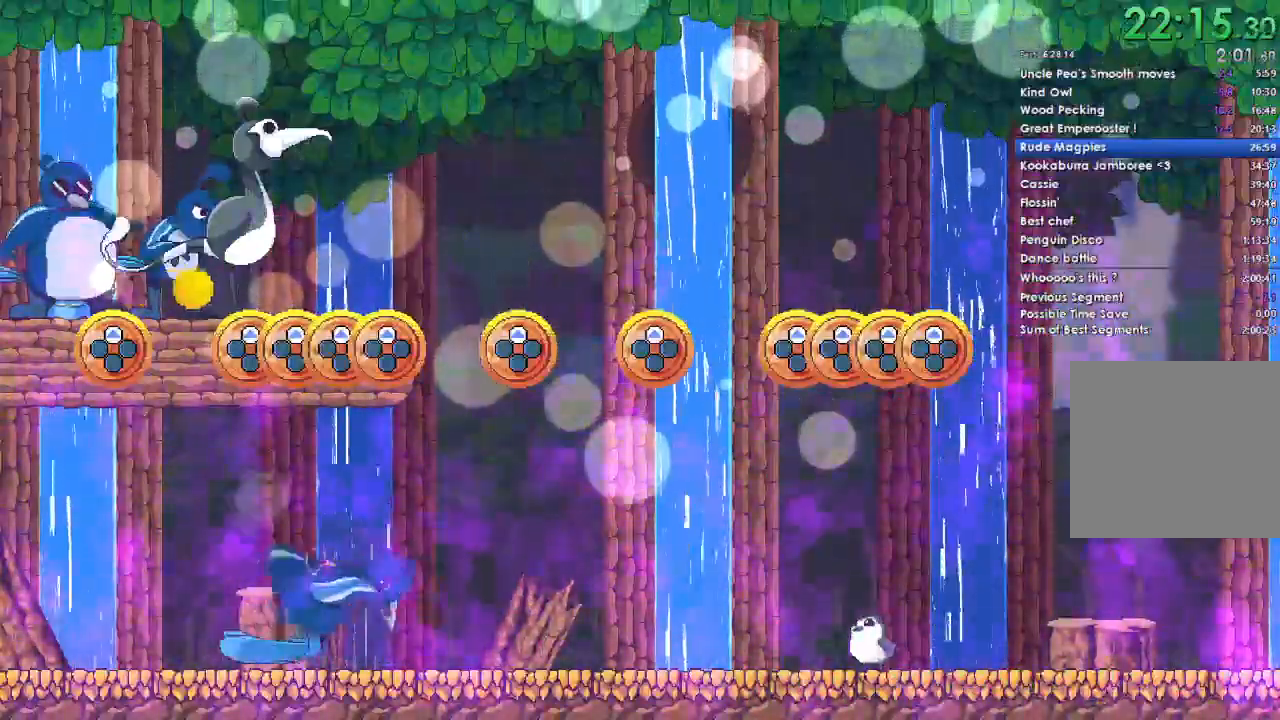
{"buttons": [], "left_stick": "center", "right_stick": "center", "events": []}
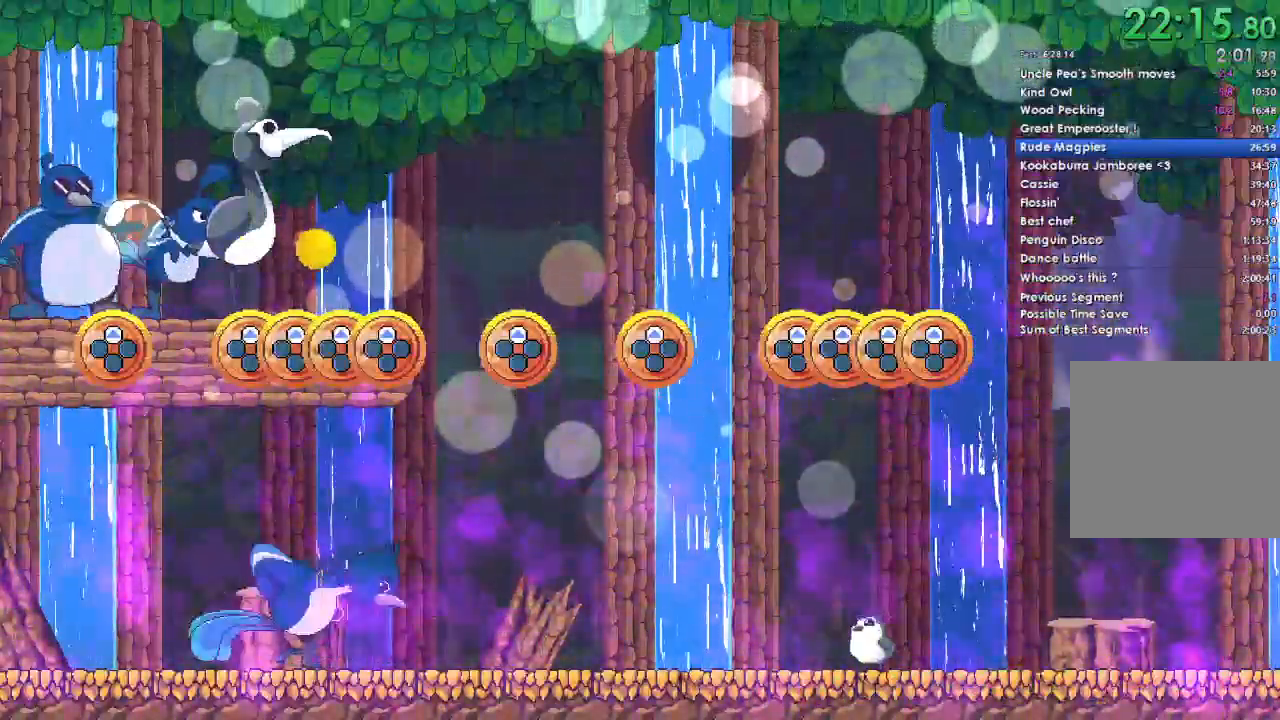
{"buttons": [], "left_stick": "center", "right_stick": "center", "events": []}
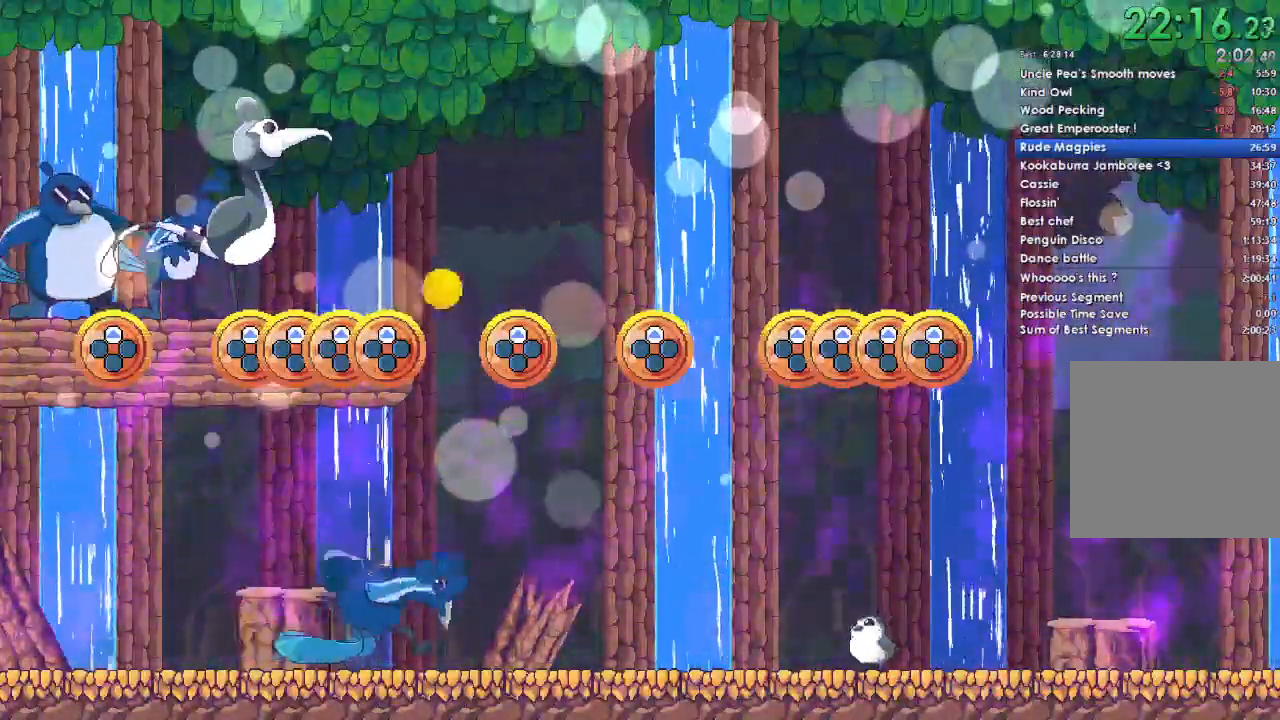
{"buttons": ["A"], "left_stick": "center", "right_stick": "center", "events": [[400, "A", "down"]]}
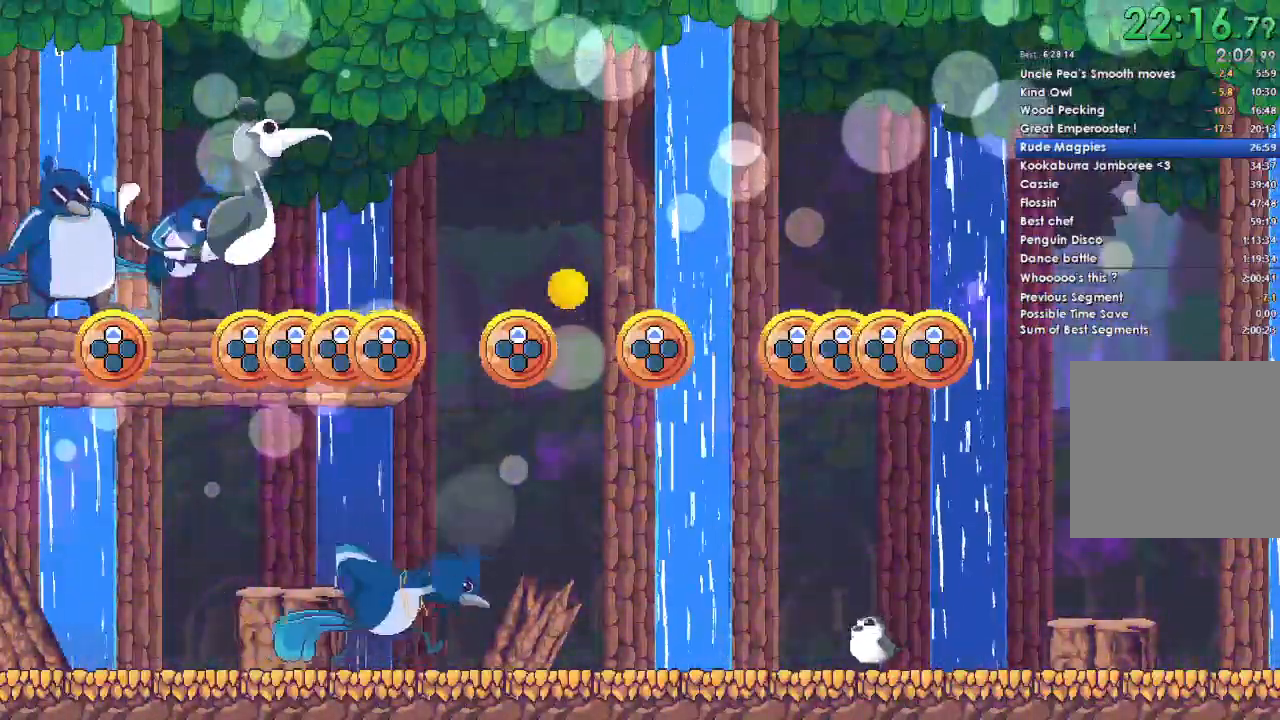
{"buttons": ["A"], "left_stick": "center", "right_stick": "center", "events": [[33, "A", "up"], [400, "A", "down"]]}
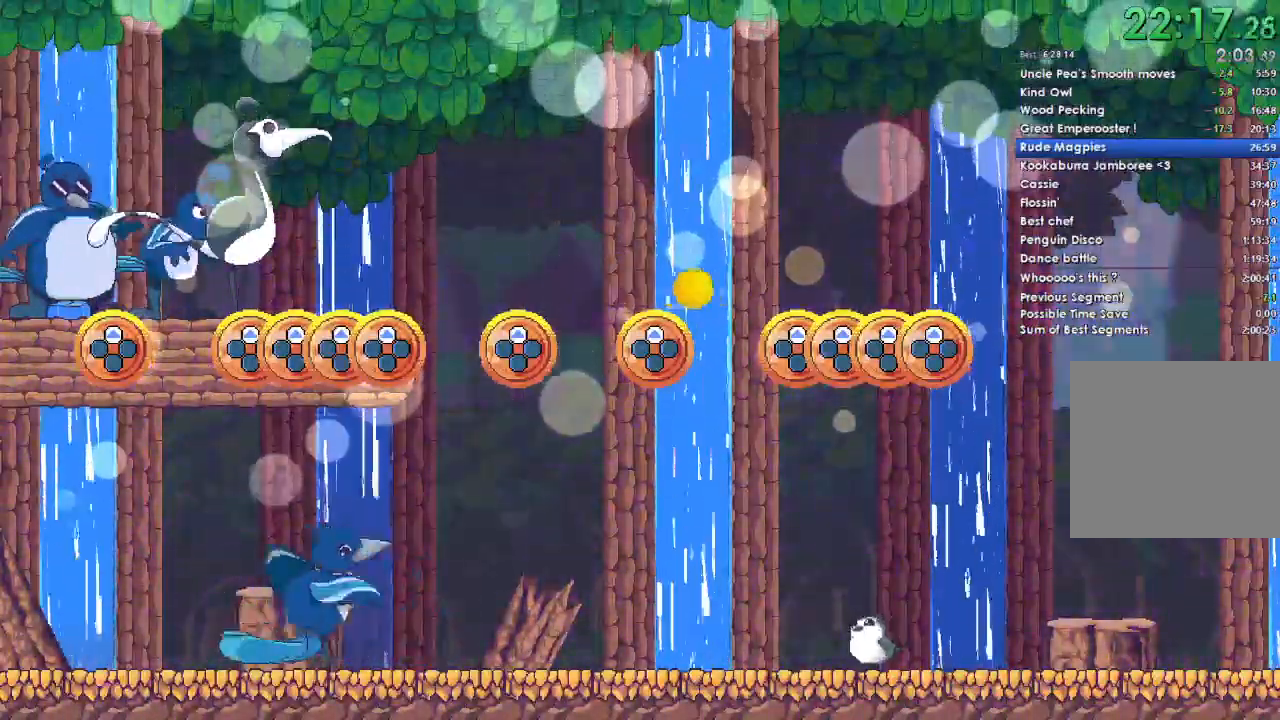
{"buttons": ["A"], "left_stick": "center", "right_stick": "center", "events": [[33, "A", "up"], [467, "A", "down"]]}
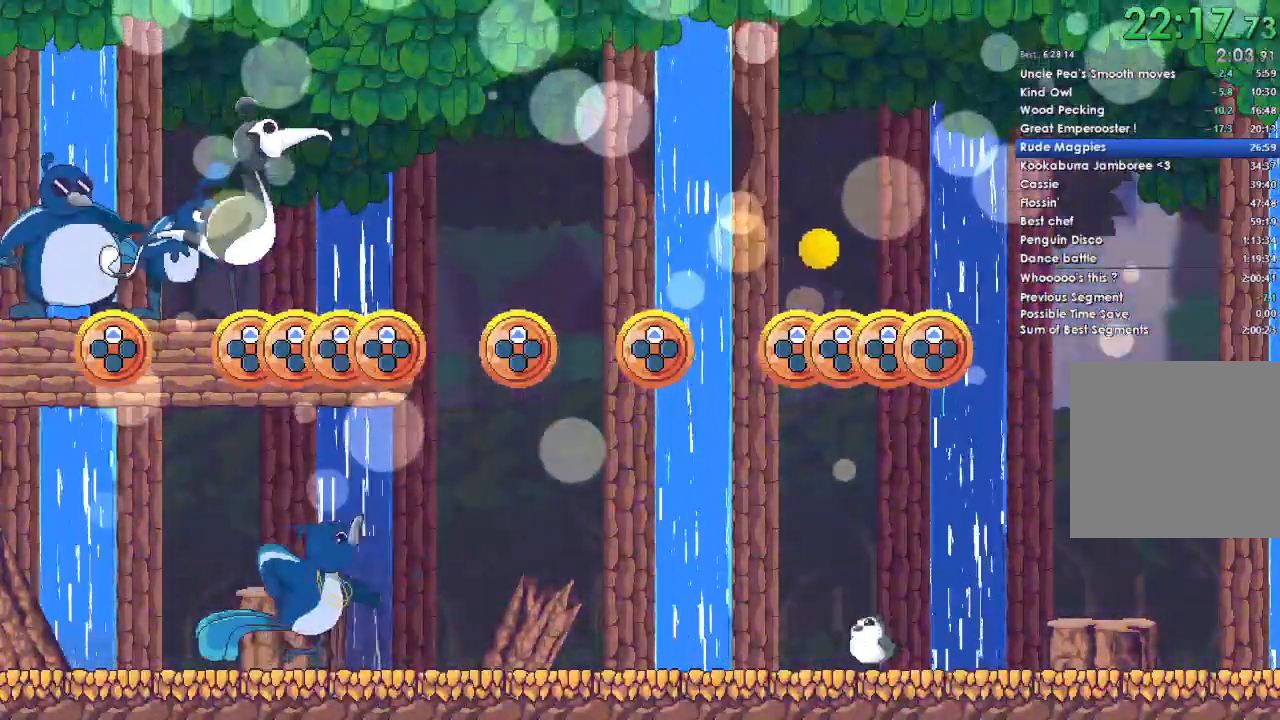
{"buttons": ["A"], "left_stick": "center", "right_stick": "center", "events": [[33, "A", "up"], [133, "A", "down"], [233, "A", "up"], [300, "A", "down"], [400, "A", "up"], [500, "A", "down"]]}
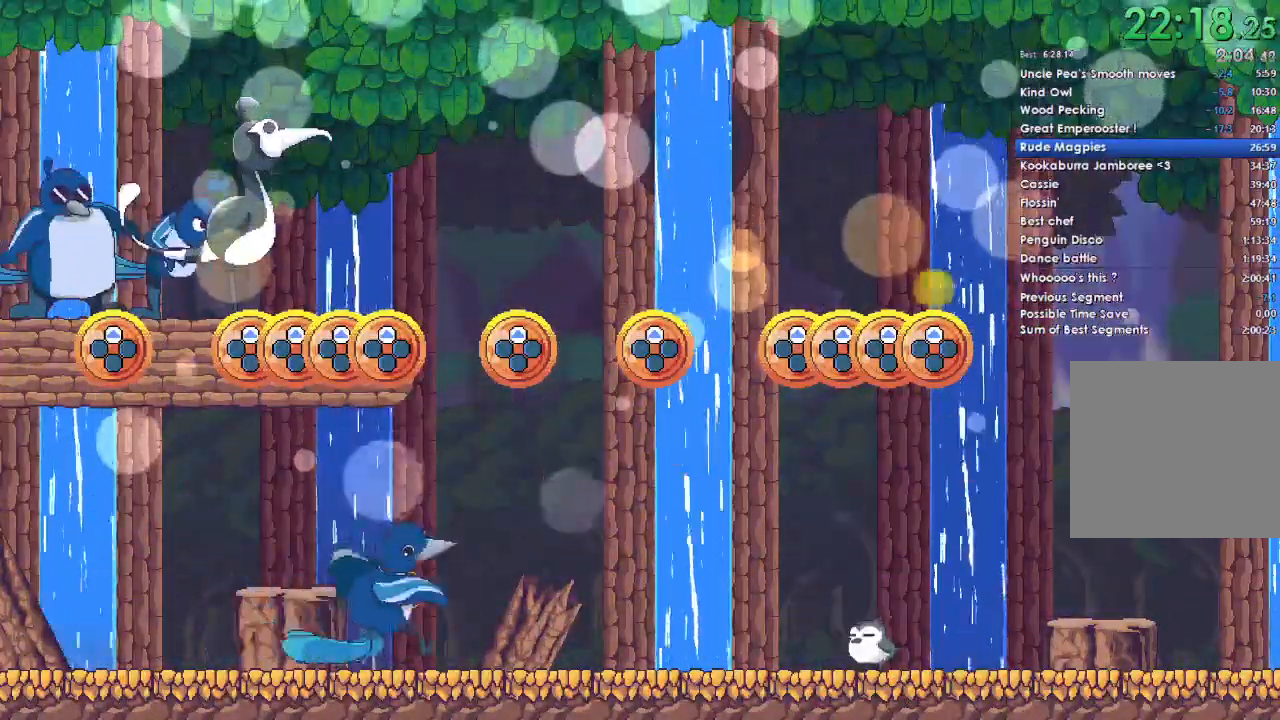
{"buttons": [], "left_stick": "center", "right_stick": "center", "events": [[133, "A", "up"]]}
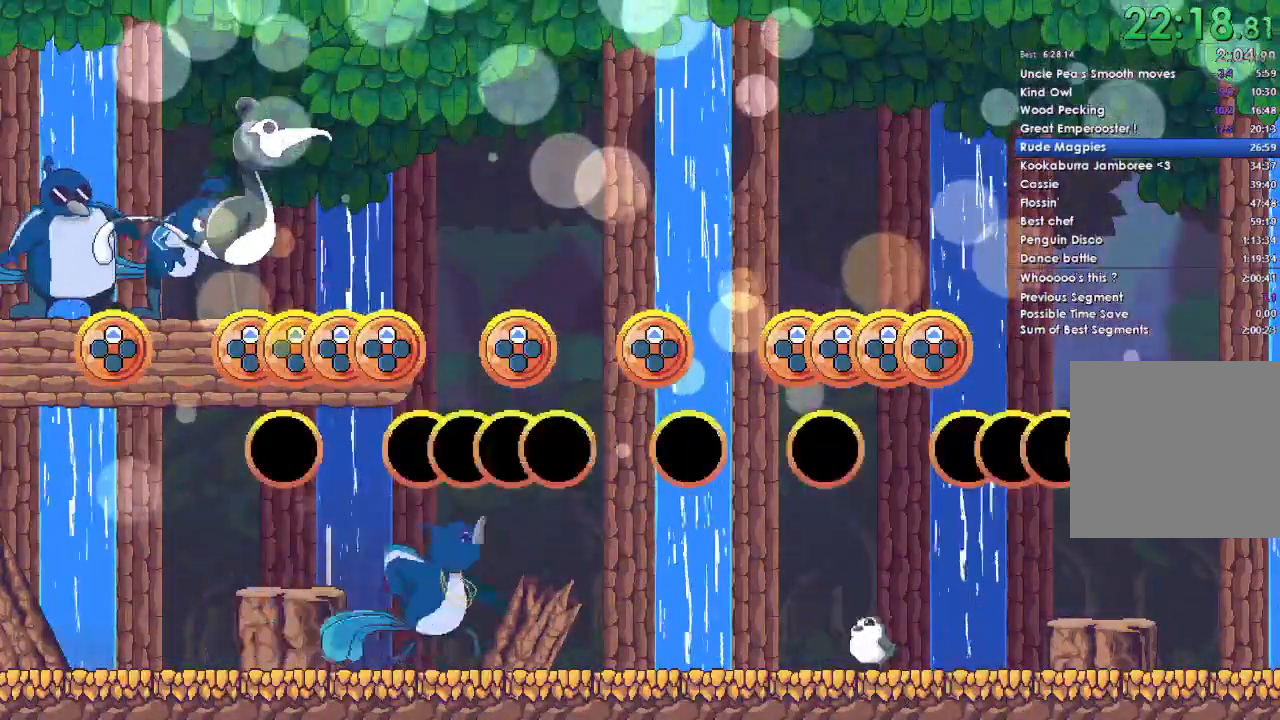
{"buttons": [], "left_stick": "center", "right_stick": "center", "events": []}
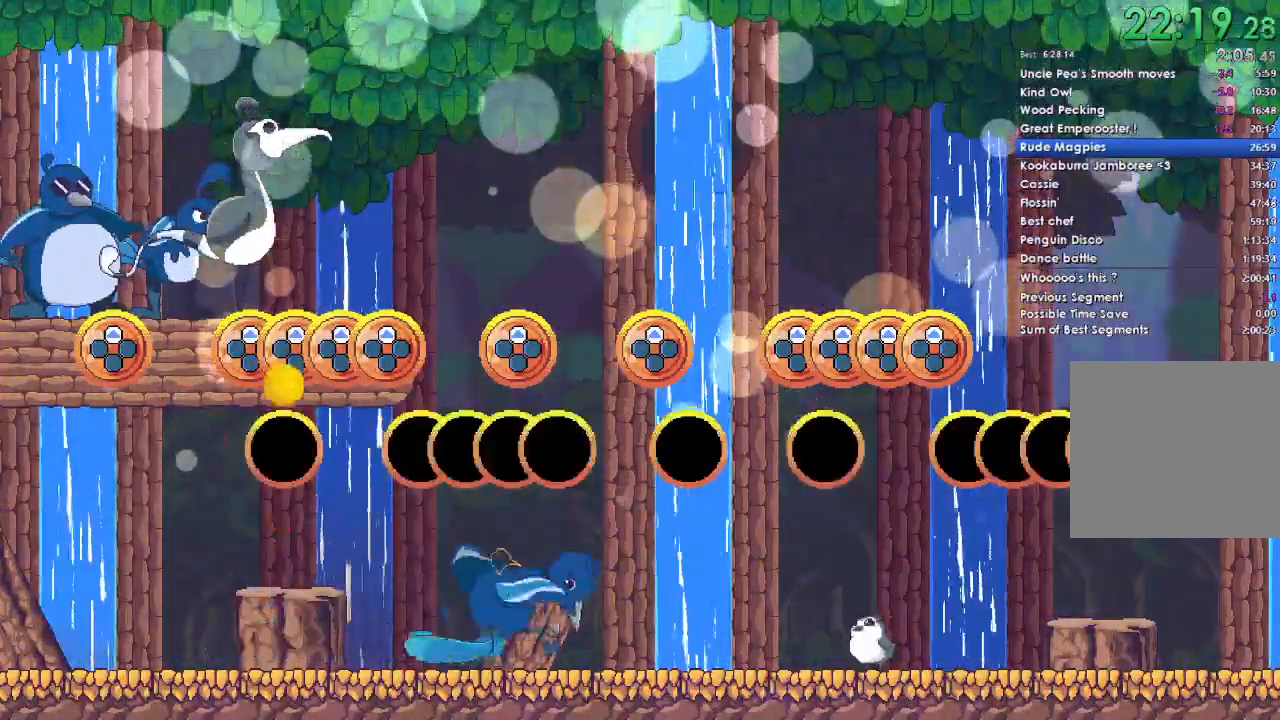
{"buttons": [], "left_stick": "center", "right_stick": "center", "events": [[33, "DPAD_UP", "down"], [167, "DPAD_UP", "up"]]}
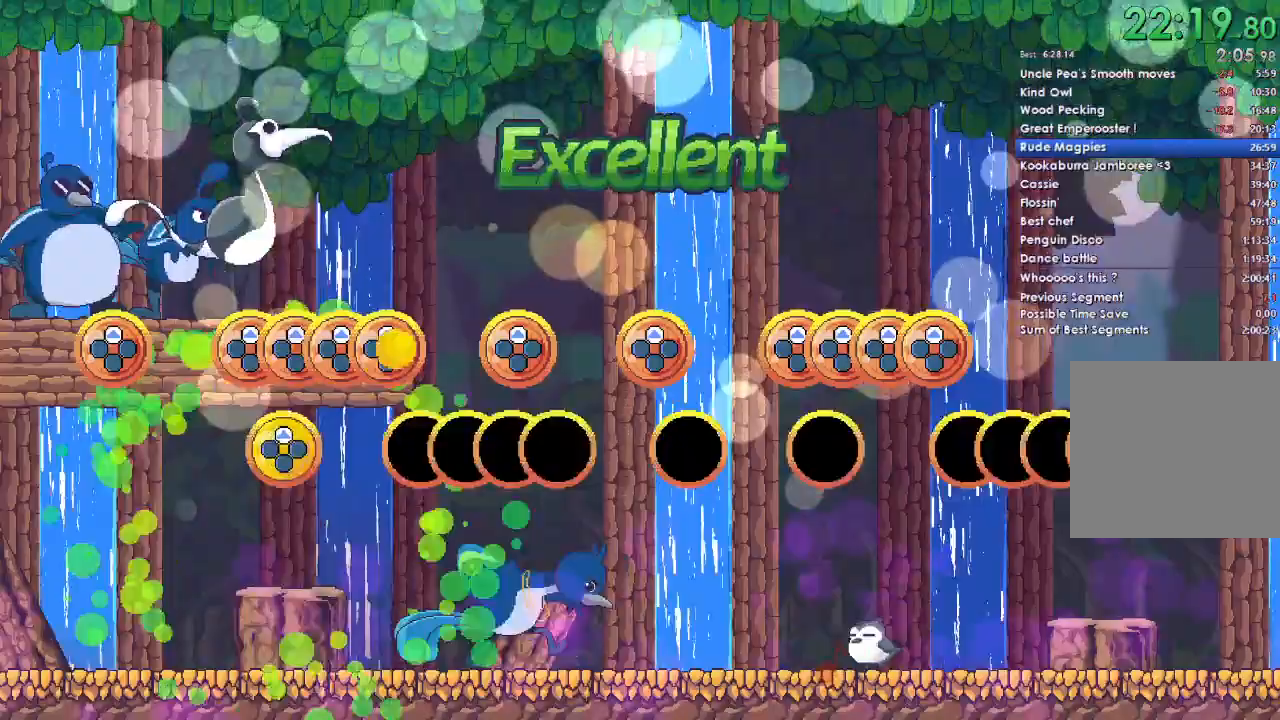
{"buttons": ["DPAD_UP"], "left_stick": "center", "right_stick": "center", "events": [[67, "DPAD_UP", "down"], [167, "DPAD_UP", "up"], [267, "DPAD_UP", "down"]]}
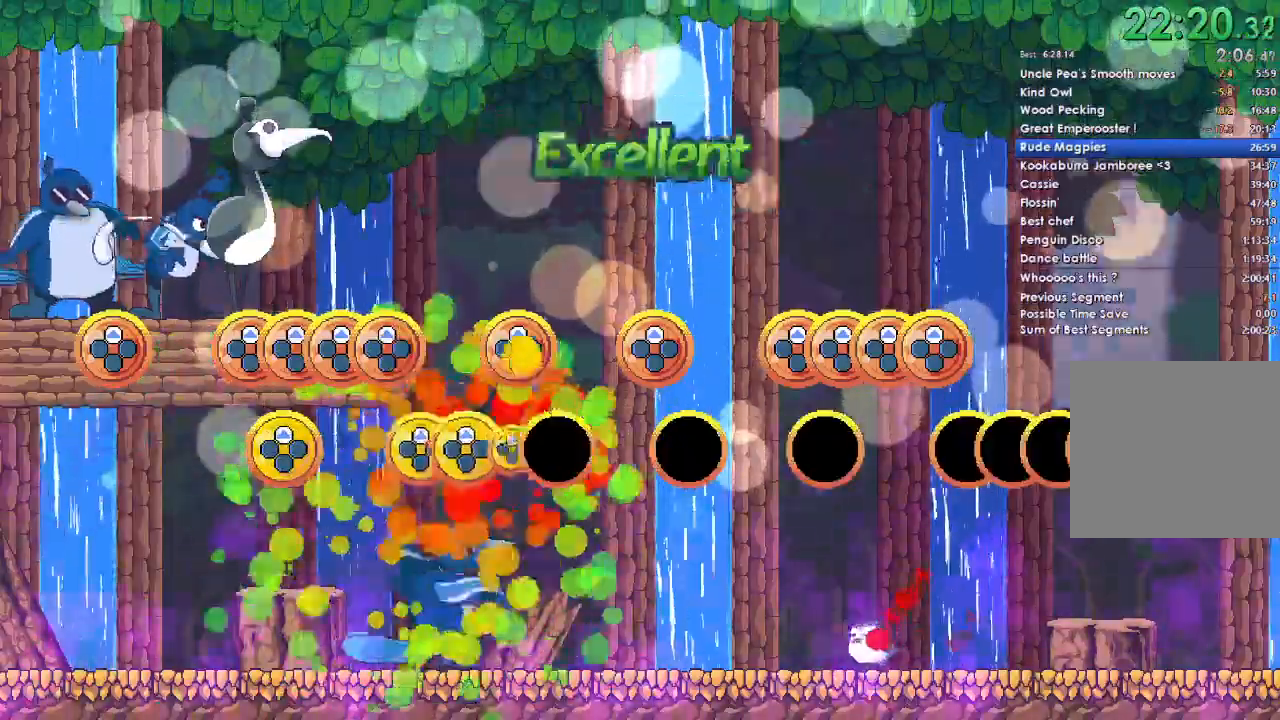
{"buttons": [], "left_stick": "center", "right_stick": "center", "events": [[33, "DPAD_UP", "up"], [133, "DPAD_UP", "down"], [233, "DPAD_UP", "up"]]}
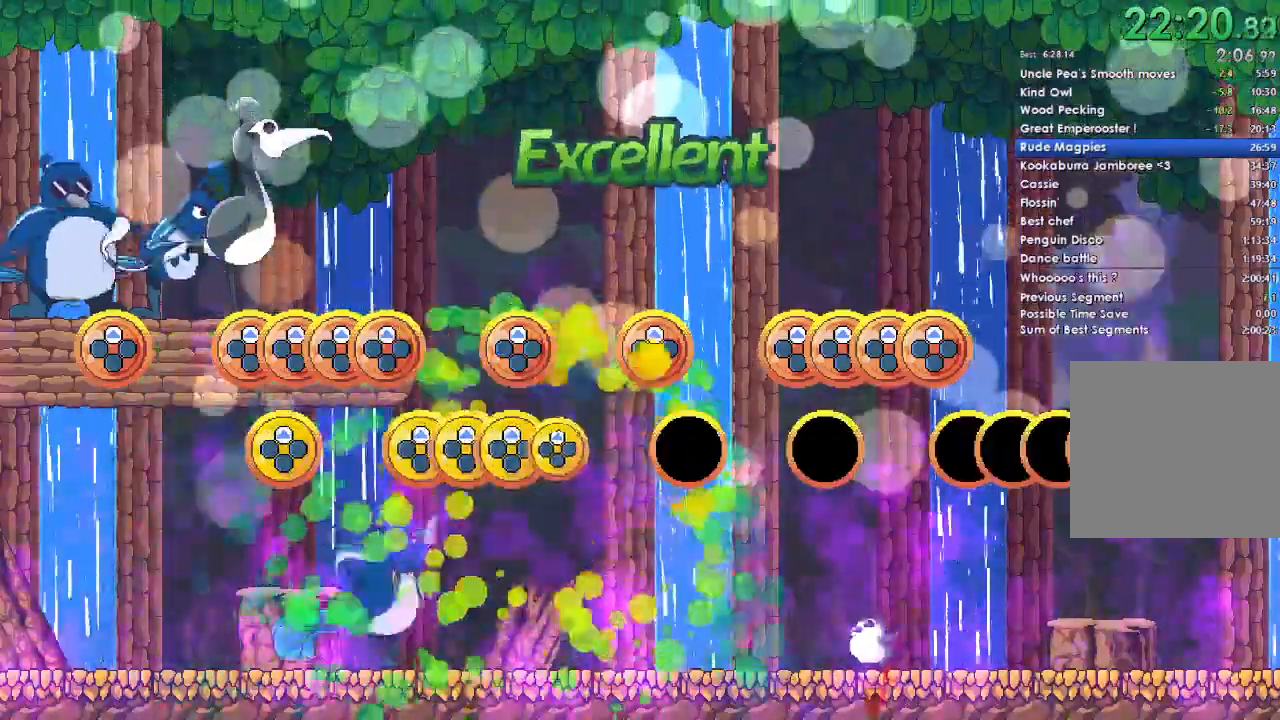
{"buttons": [], "left_stick": "center", "right_stick": "center", "events": [[167, "DPAD_UP", "down"], [300, "DPAD_UP", "up"]]}
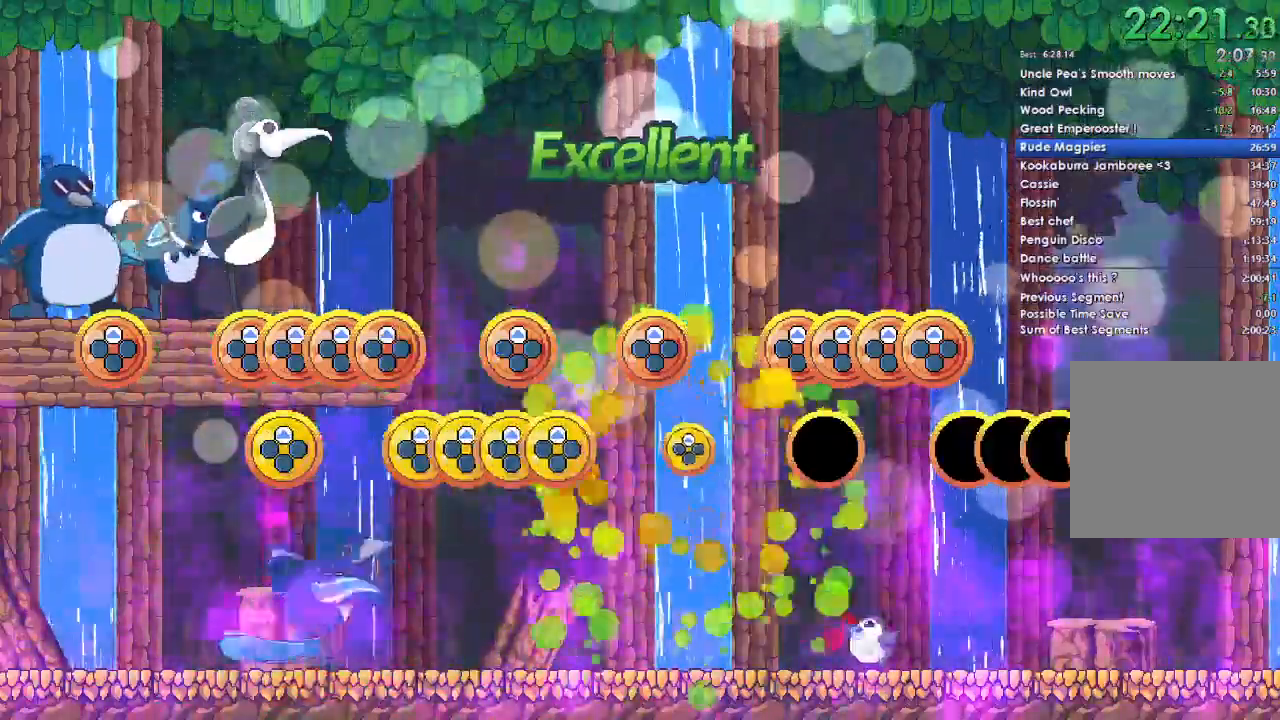
{"buttons": [], "left_stick": "center", "right_stick": "center", "events": [[167, "DPAD_UP", "down"], [300, "DPAD_UP", "up"]]}
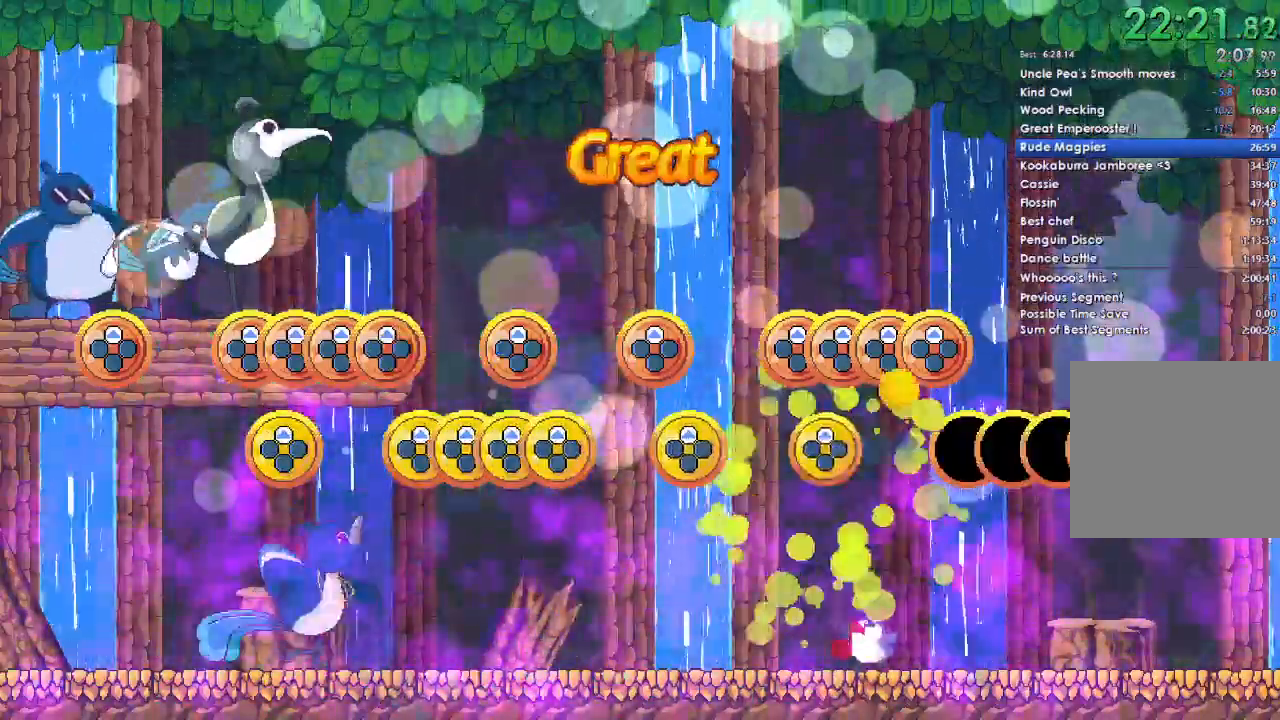
{"buttons": ["DPAD_UP"], "left_stick": "center", "right_stick": "center", "events": [[267, "DPAD_UP", "down"]]}
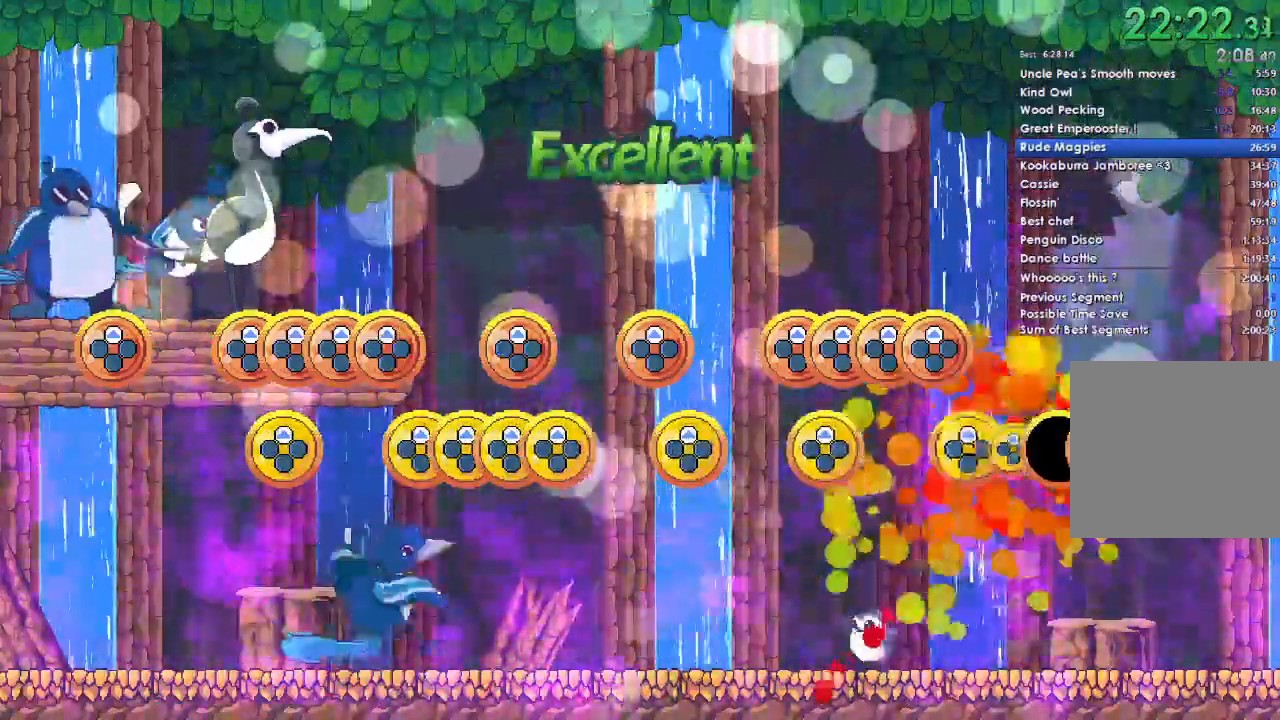
{"buttons": [], "left_stick": "center", "right_stick": "center", "events": [[33, "DPAD_UP", "up"], [133, "DPAD_UP", "down"], [233, "DPAD_UP", "up"], [300, "DPAD_UP", "down"], [433, "DPAD_UP", "up"]]}
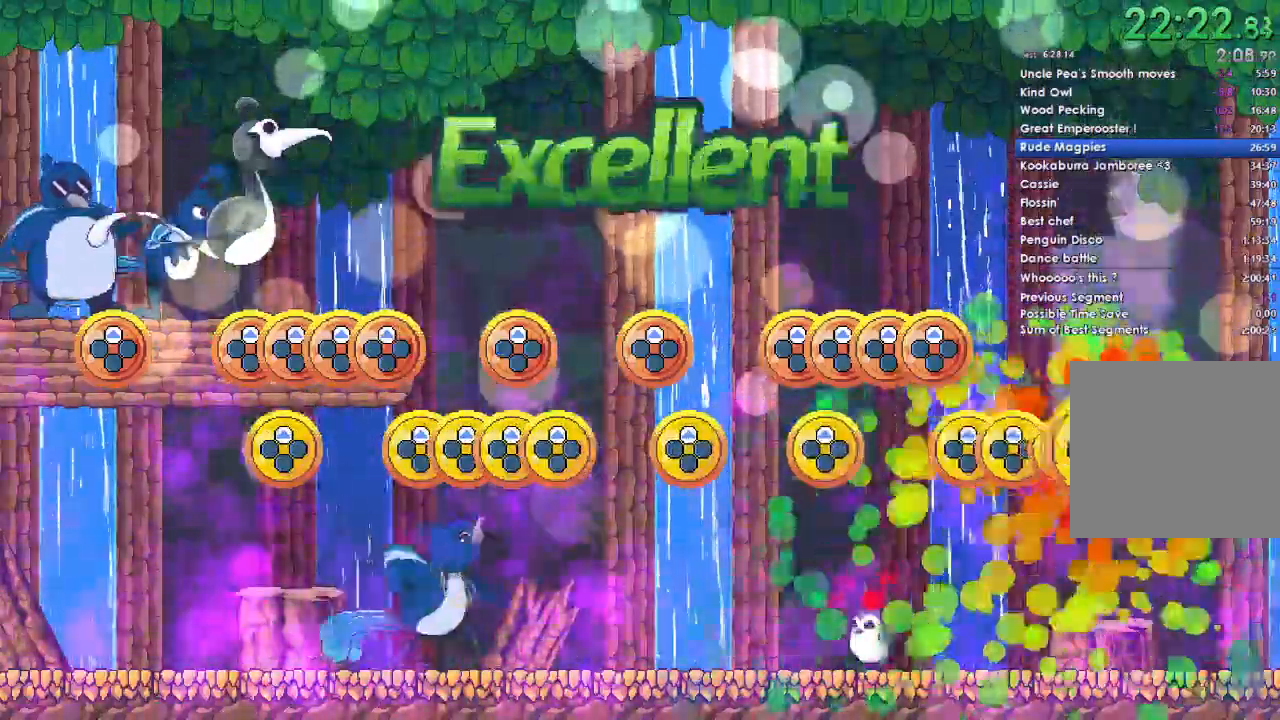
{"buttons": ["A"], "left_stick": "center", "right_stick": "center", "events": [[467, "A", "down"]]}
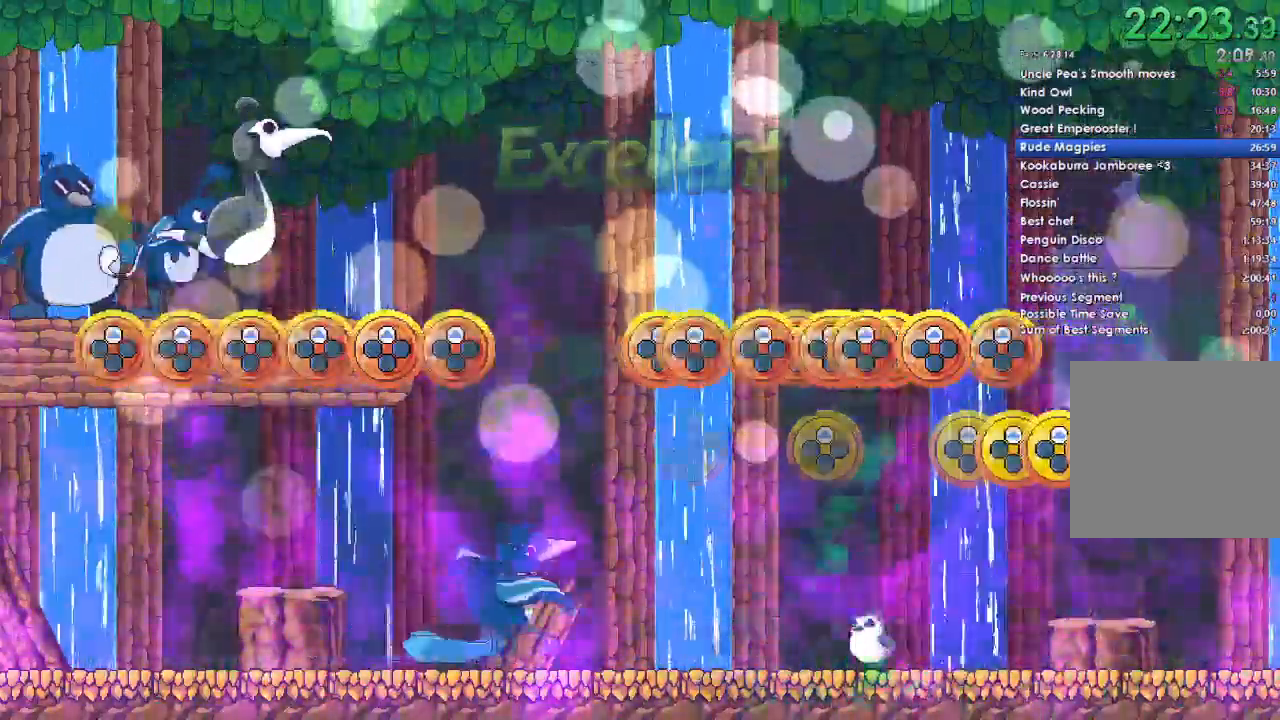
{"buttons": [], "left_stick": "center", "right_stick": "center", "events": [[100, "A", "up"]]}
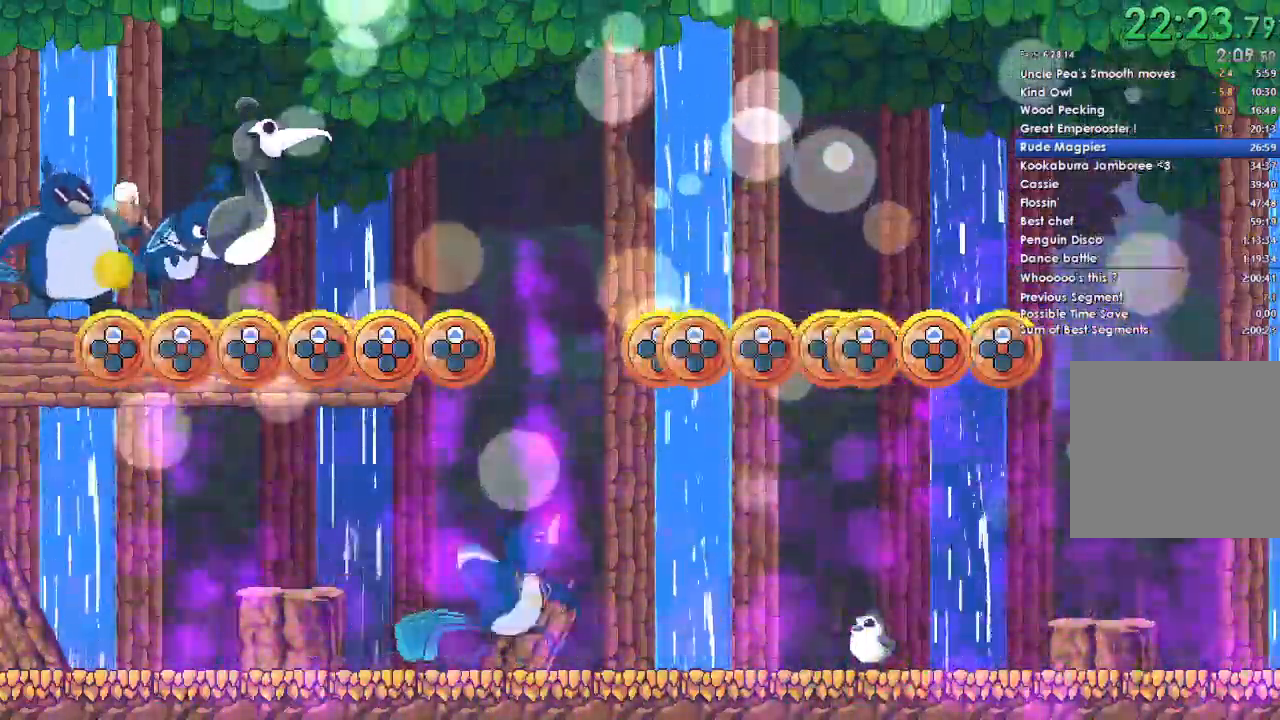
{"buttons": ["A"], "left_stick": "center", "right_stick": "center", "events": [[167, "A", "down"], [300, "A", "up"], [467, "A", "down"]]}
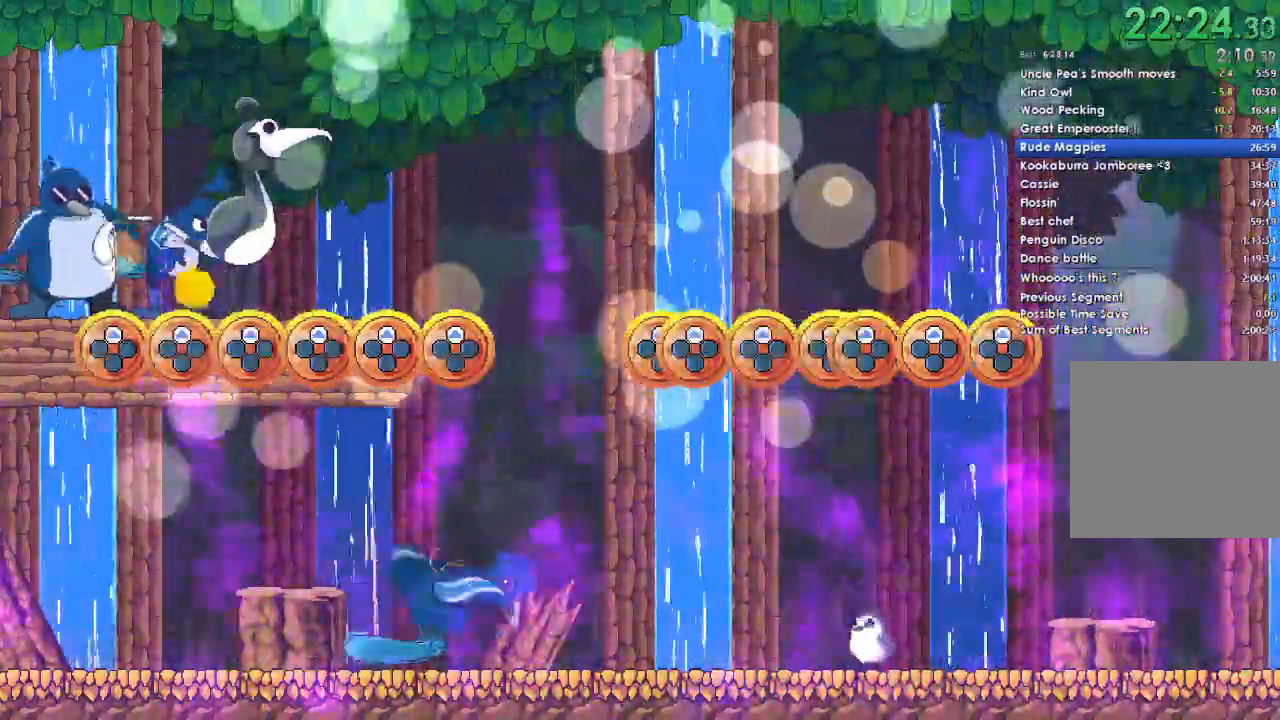
{"buttons": ["A"], "left_stick": "center", "right_stick": "center", "events": [[67, "A", "up"], [267, "A", "down"], [333, "A", "up"], [500, "A", "down"]]}
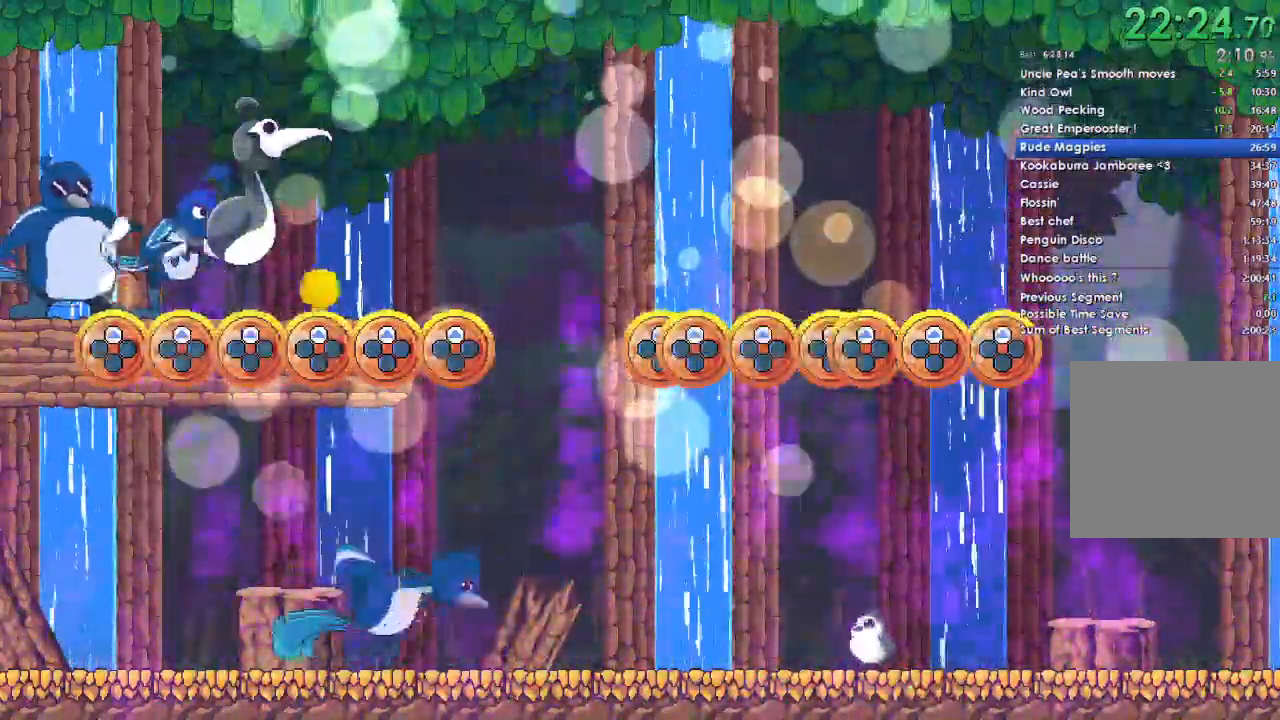
{"buttons": [], "left_stick": "center", "right_stick": "center", "events": [[133, "A", "up"], [267, "A", "down"], [367, "A", "up"]]}
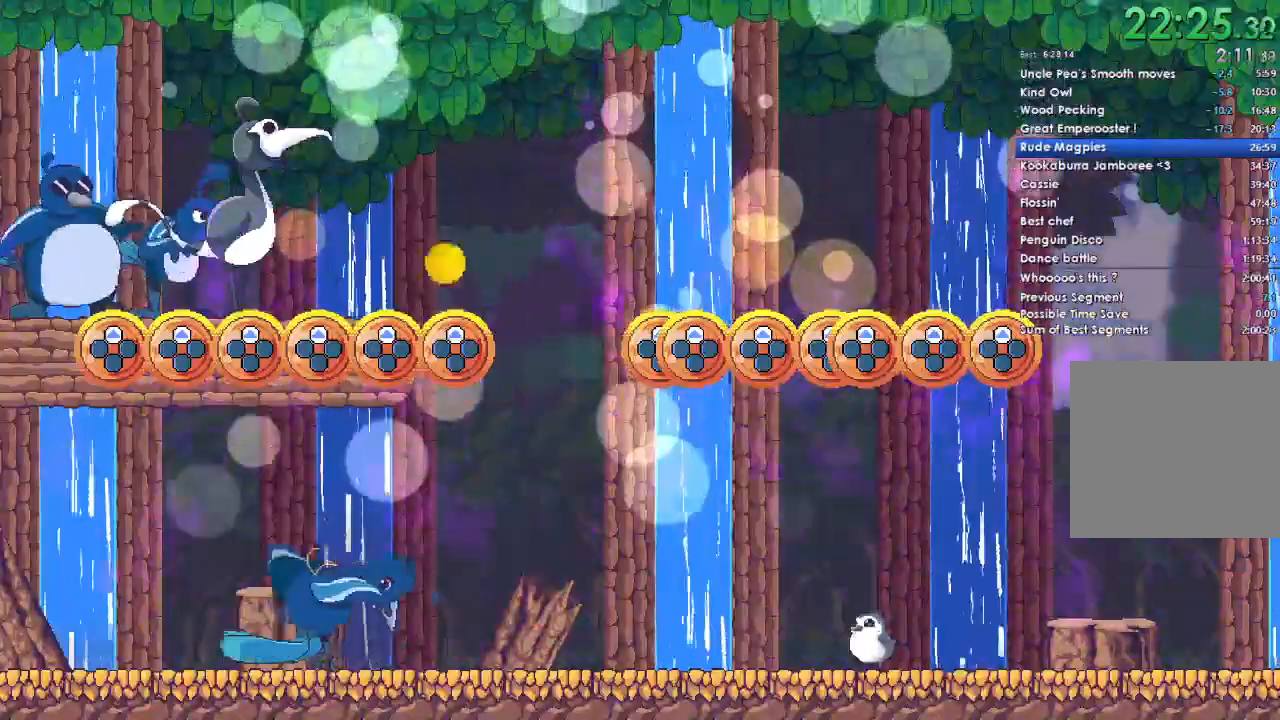
{"buttons": [], "left_stick": "center", "right_stick": "center", "events": [[67, "A", "down"], [167, "A", "up"]]}
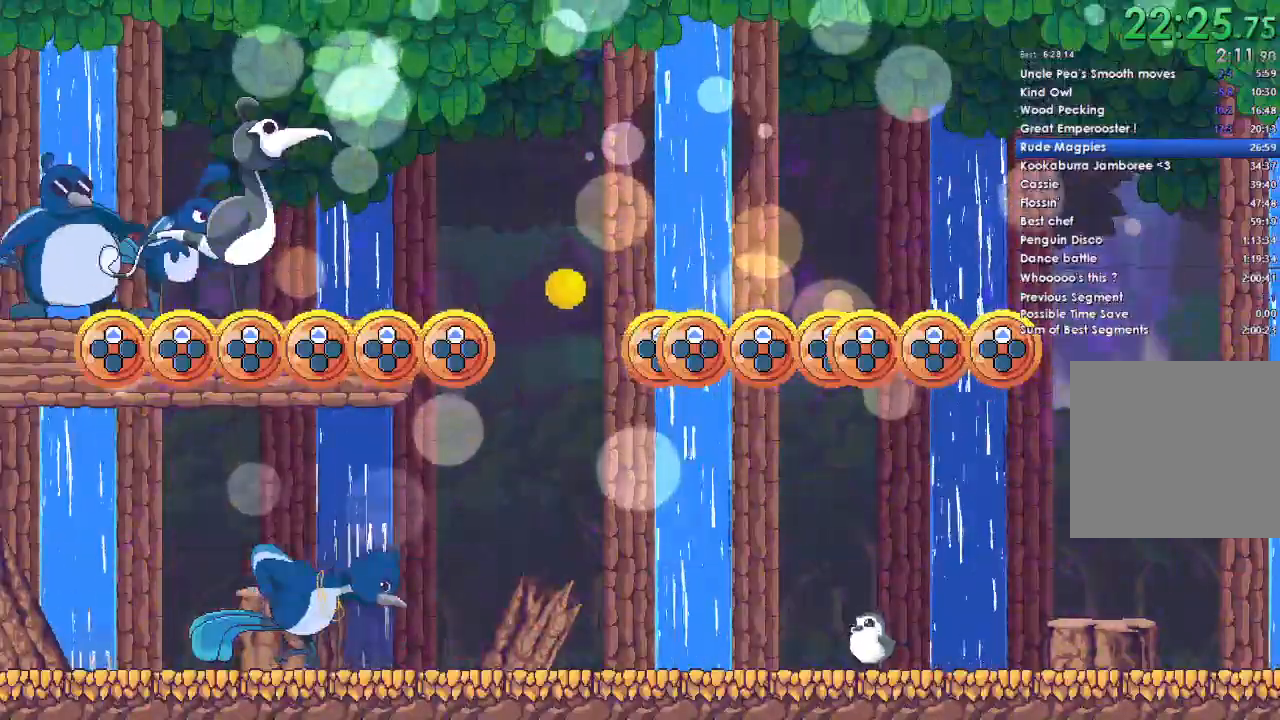
{"buttons": ["A"], "left_stick": "center", "right_stick": "center", "events": [[333, "A", "down"], [433, "A", "up"], [500, "A", "down"]]}
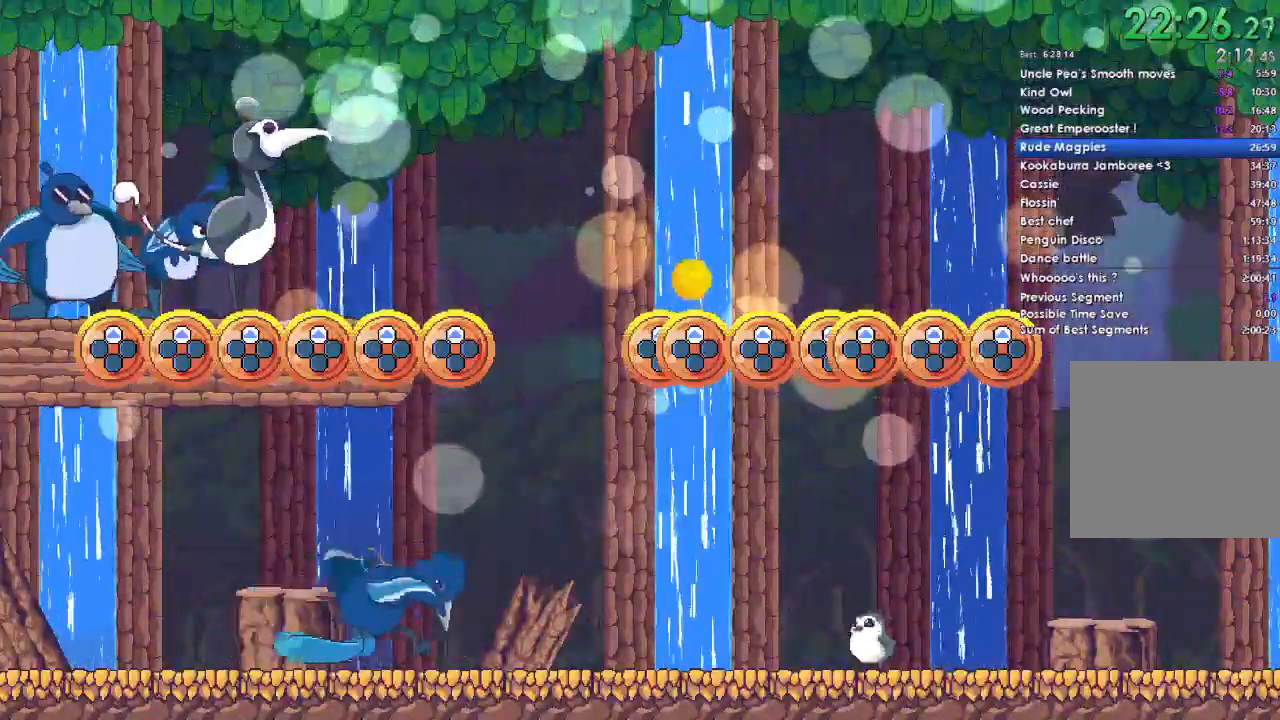
{"buttons": [], "left_stick": "center", "right_stick": "center", "events": [[133, "A", "up"], [267, "A", "down"], [400, "A", "up"]]}
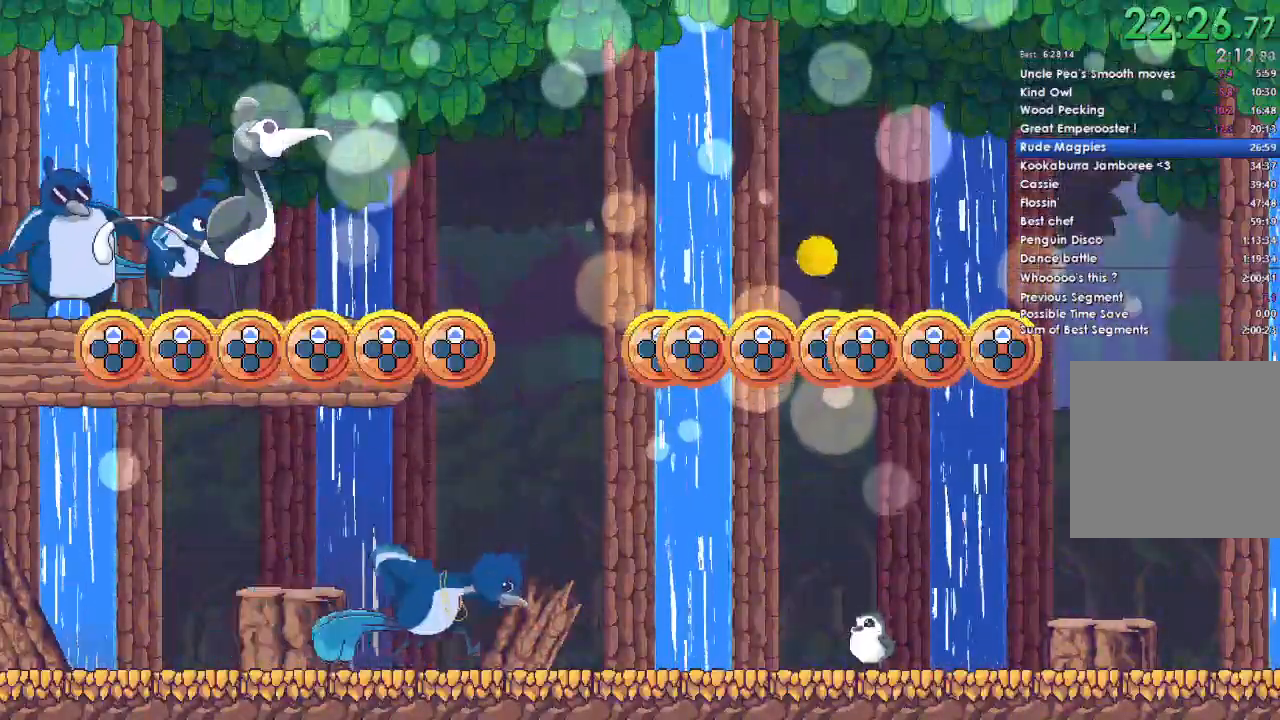
{"buttons": ["A"], "left_stick": "center", "right_stick": "center", "events": [[100, "A", "down"], [167, "A", "up"], [233, "A", "down"], [333, "A", "up"], [500, "A", "down"]]}
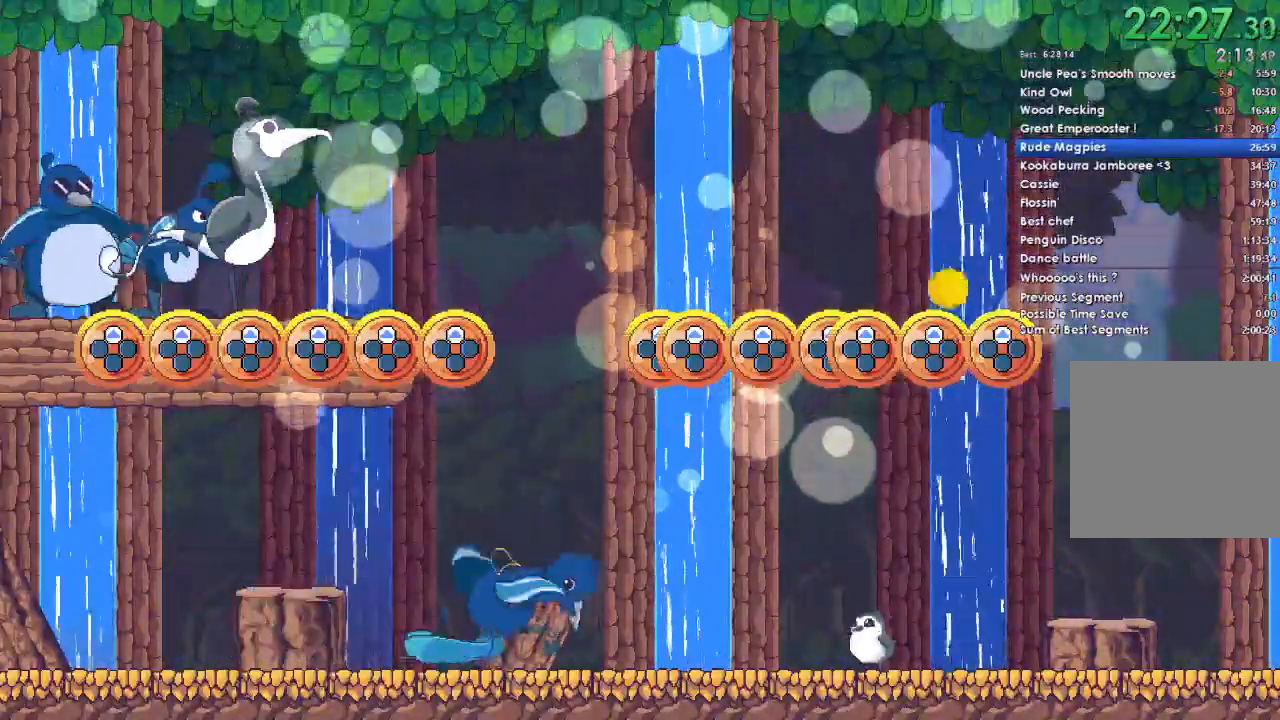
{"buttons": [], "left_stick": "center", "right_stick": "center", "events": [[100, "A", "up"], [267, "A", "down"], [400, "A", "up"]]}
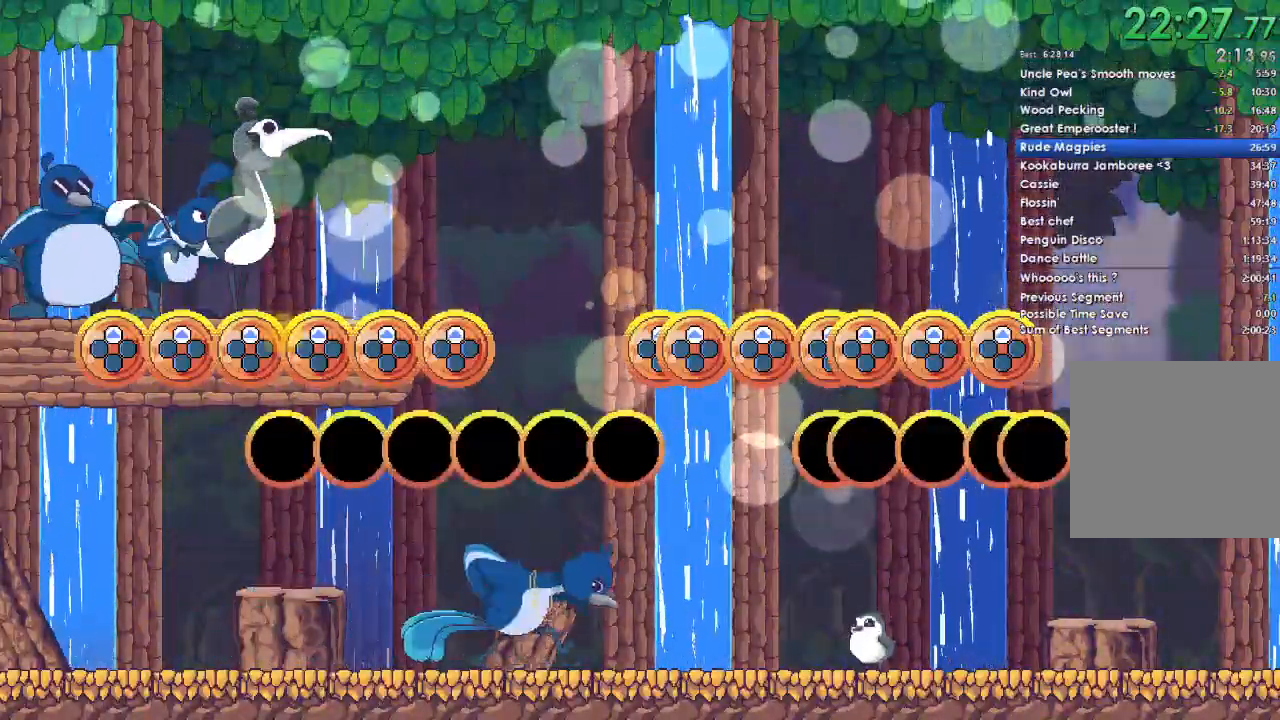
{"buttons": [], "left_stick": "center", "right_stick": "center", "events": []}
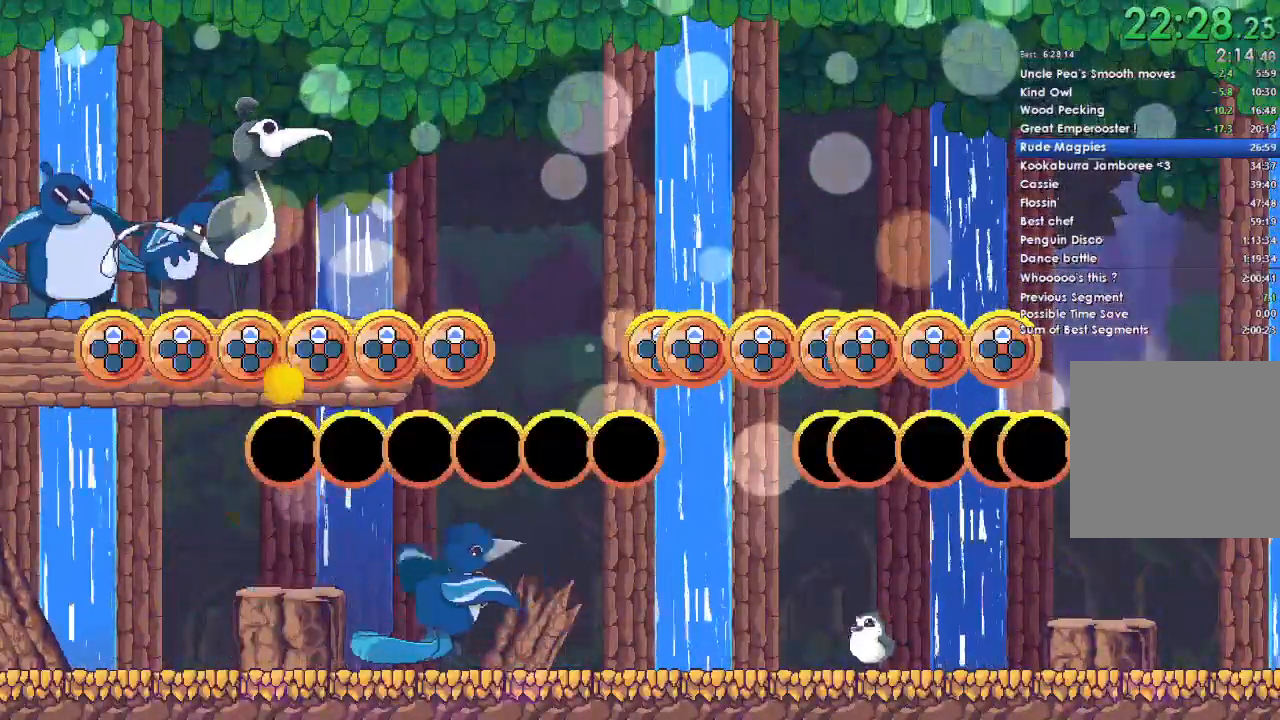
{"buttons": [], "left_stick": "center", "right_stick": "center", "events": [[33, "DPAD_UP", "down"], [133, "DPAD_UP", "up"], [267, "DPAD_UP", "down"], [400, "DPAD_UP", "up"]]}
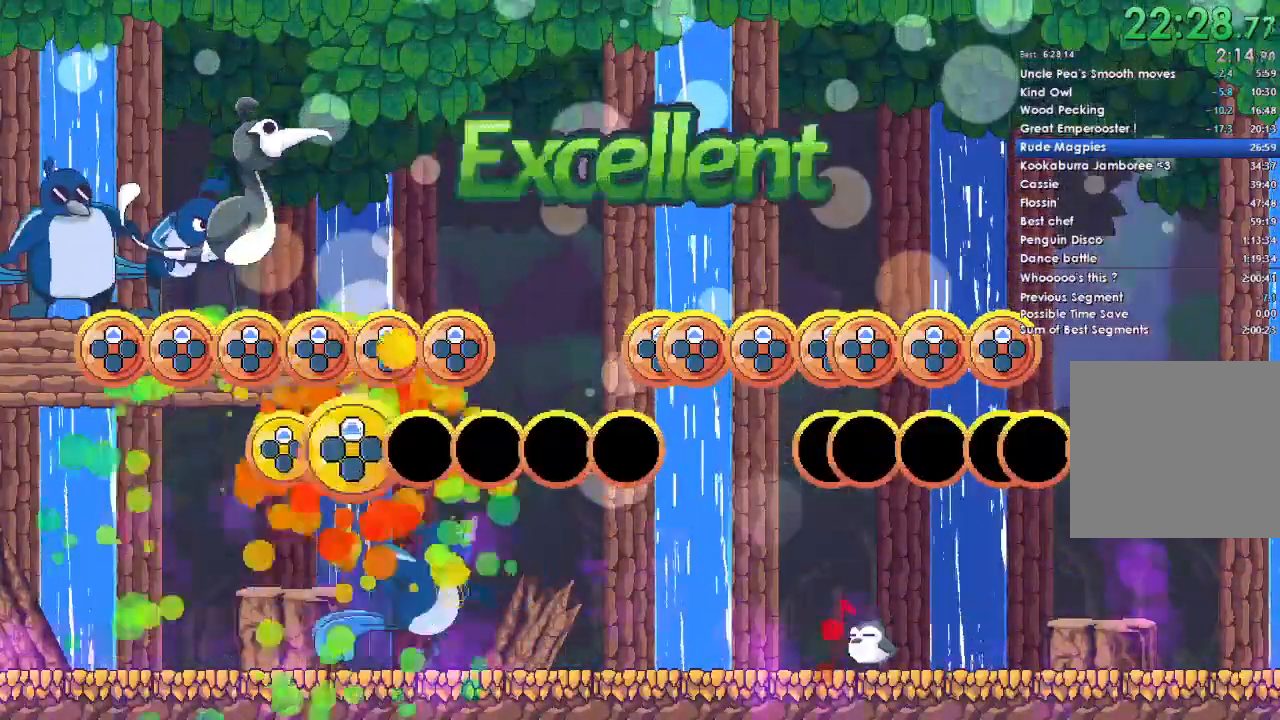
{"buttons": [], "left_stick": "center", "right_stick": "center", "events": [[67, "DPAD_UP", "down"], [167, "DPAD_UP", "up"], [367, "DPAD_UP", "down"], [467, "DPAD_UP", "up"]]}